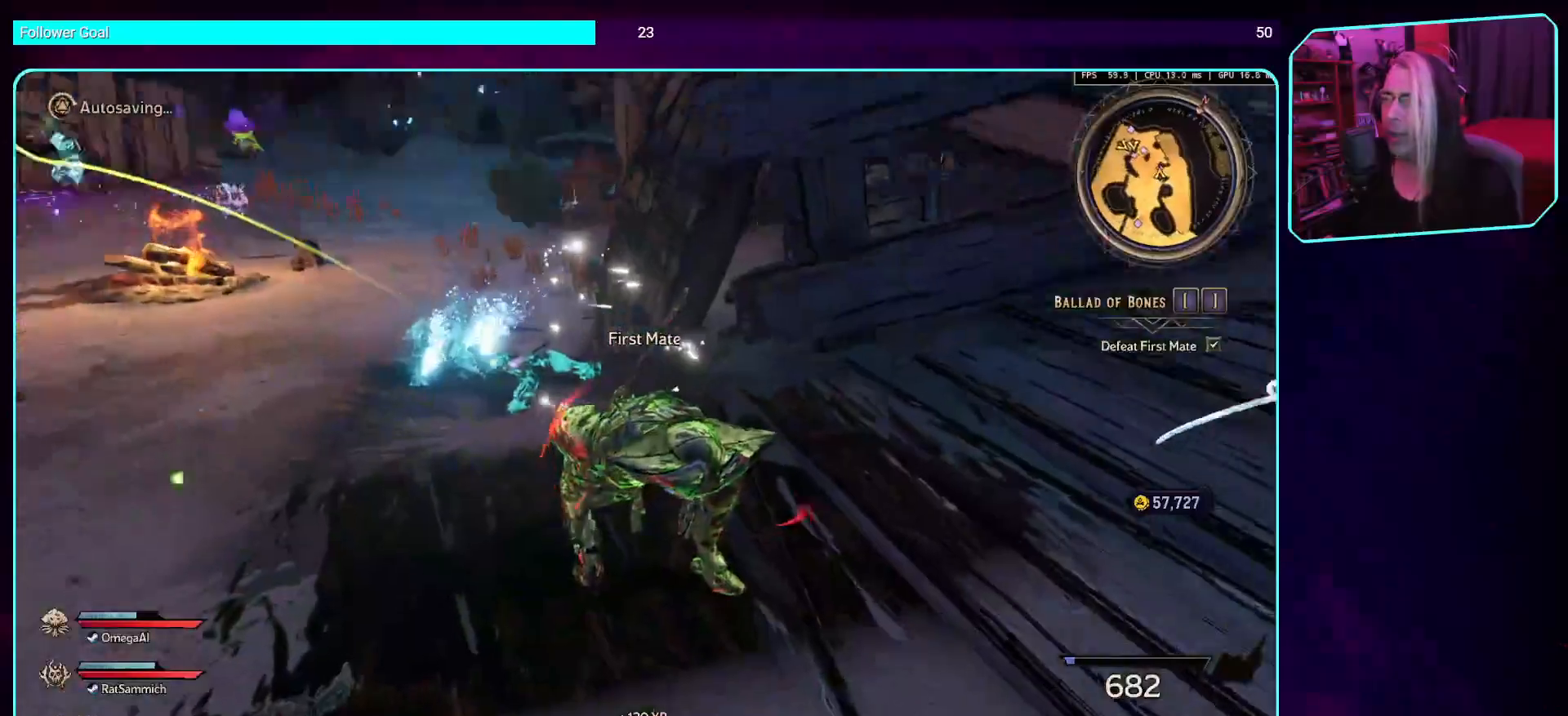
Gameplay with keyboard and mouse; each line is a JSON object with the keys and mouse buttons held at the frame after it. "events" lists presses ("down") and releases ("up") of "a", "ctrl", "d", "e", "q", "s", "shift", "space", "w", "mouse_left", "mouse_wheel", "mouse_right", "mouse_mb4" and "mouse_mb5" between this image and that frame as [ms after this image, input, new state], when the widget could be followed in between. "mouse_left", "mouse_wheel", "mouse_right", "mouse_mb4", "mouse_mb5" = the "left", "wheel", "right", "mb4", "mb5" buttons of the "mouse" list. No other keys are recorded. "wheel" means that the mouse wheel is clicked or scrolled. Mouse movement is not recorded.
{"keys": [], "mouse": ["mb4"], "events": [[100, "mouse_mb4", "up"], [168, "mouse_mb4", "down"], [335, "mouse_mb4", "up"], [436, "mouse_mb4", "down"]]}
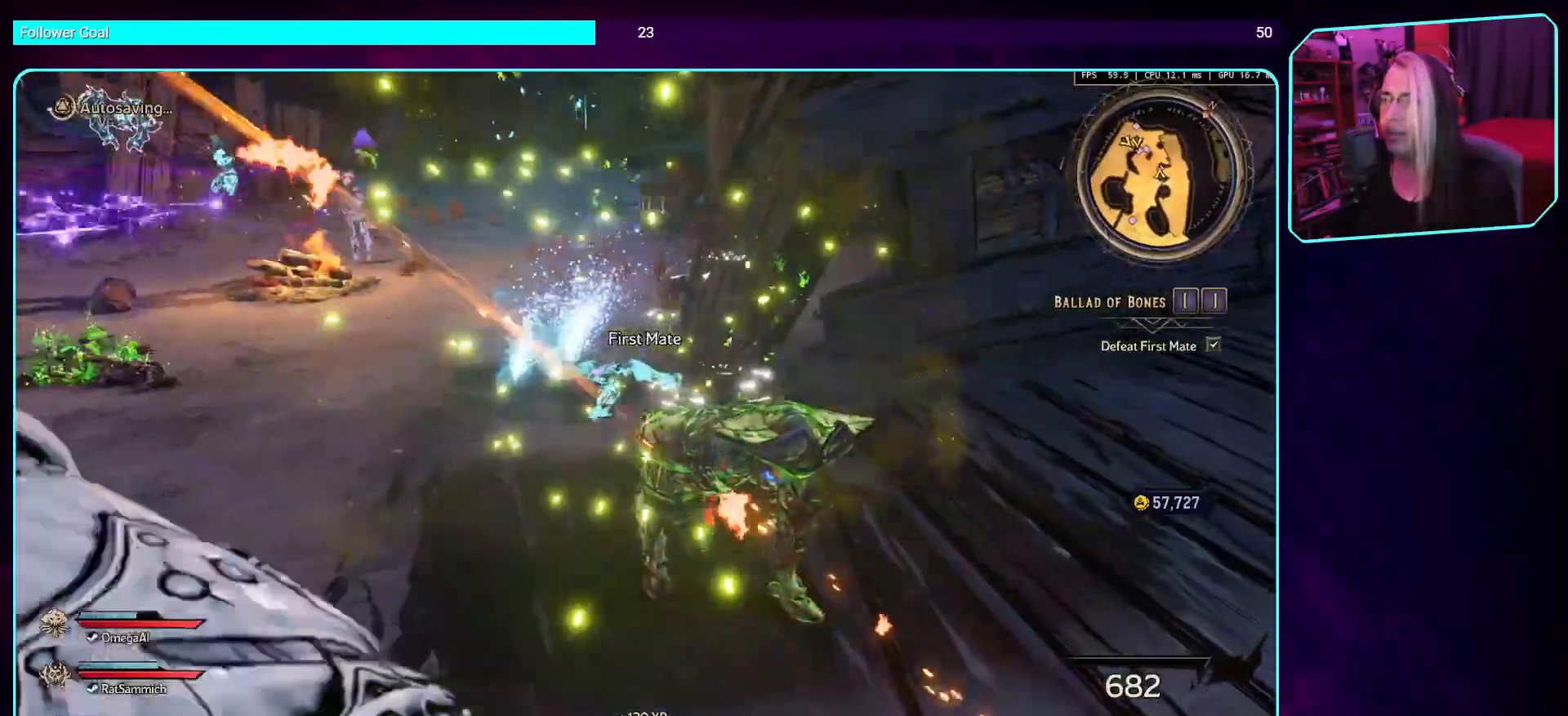
{"keys": [], "mouse": ["mb4"], "events": [[101, "mouse_mb4", "up"], [135, "w", "down"], [303, "mouse_mb4", "down"], [303, "w", "up"]]}
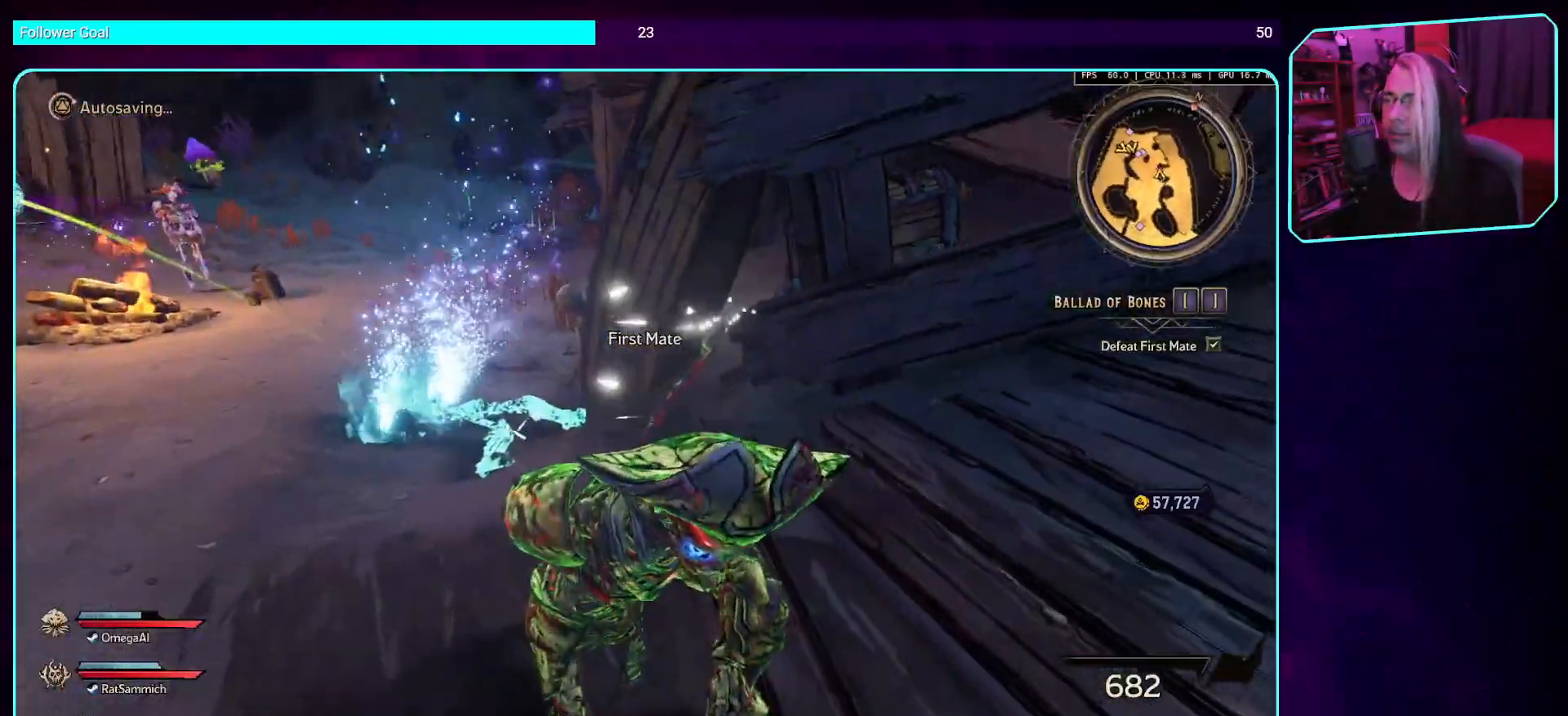
{"keys": [], "mouse": ["mb4"], "events": [[17, "mouse_mb4", "up"], [118, "mouse_mb4", "down"], [285, "mouse_mb4", "up"], [420, "mouse_mb4", "down"]]}
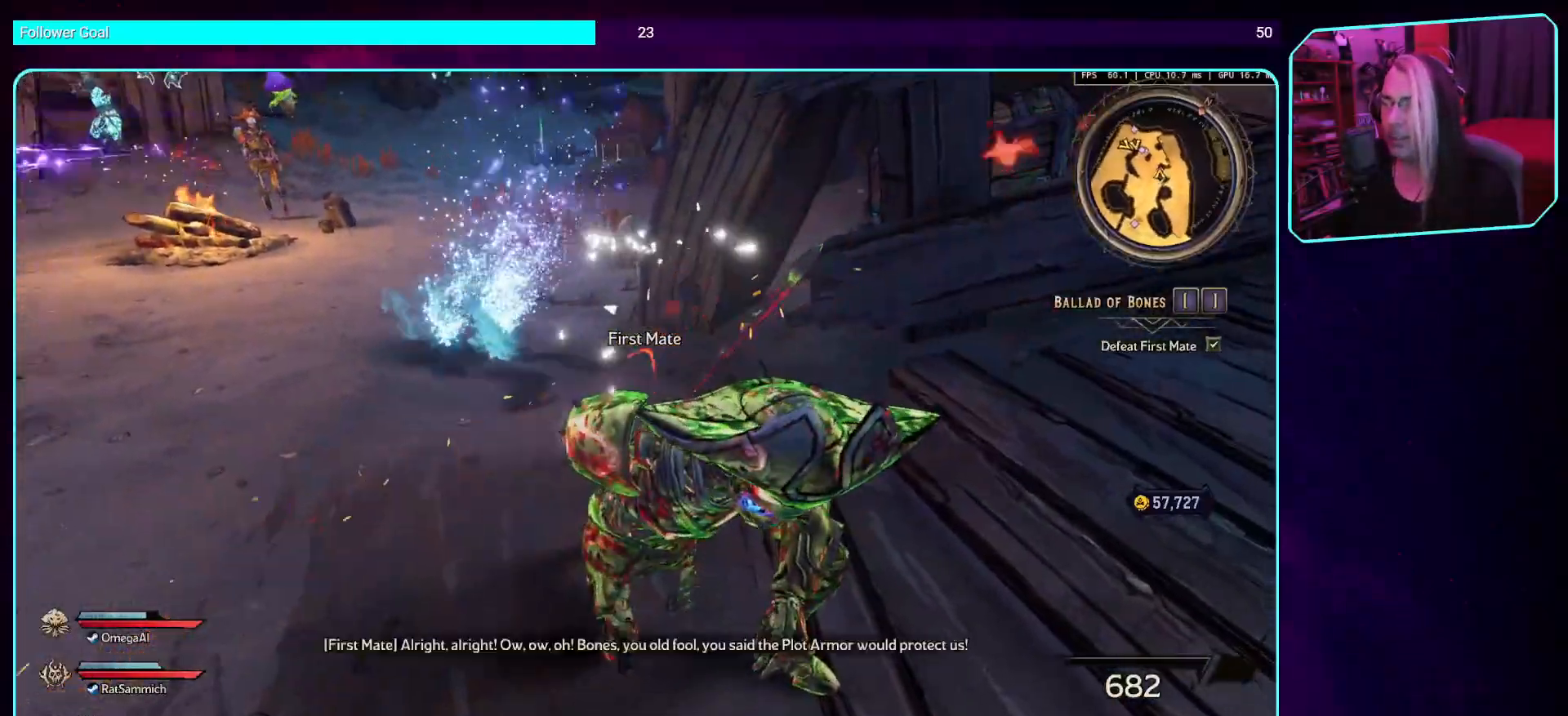
{"keys": [], "mouse": [], "events": [[151, "mouse_mb4", "up"]]}
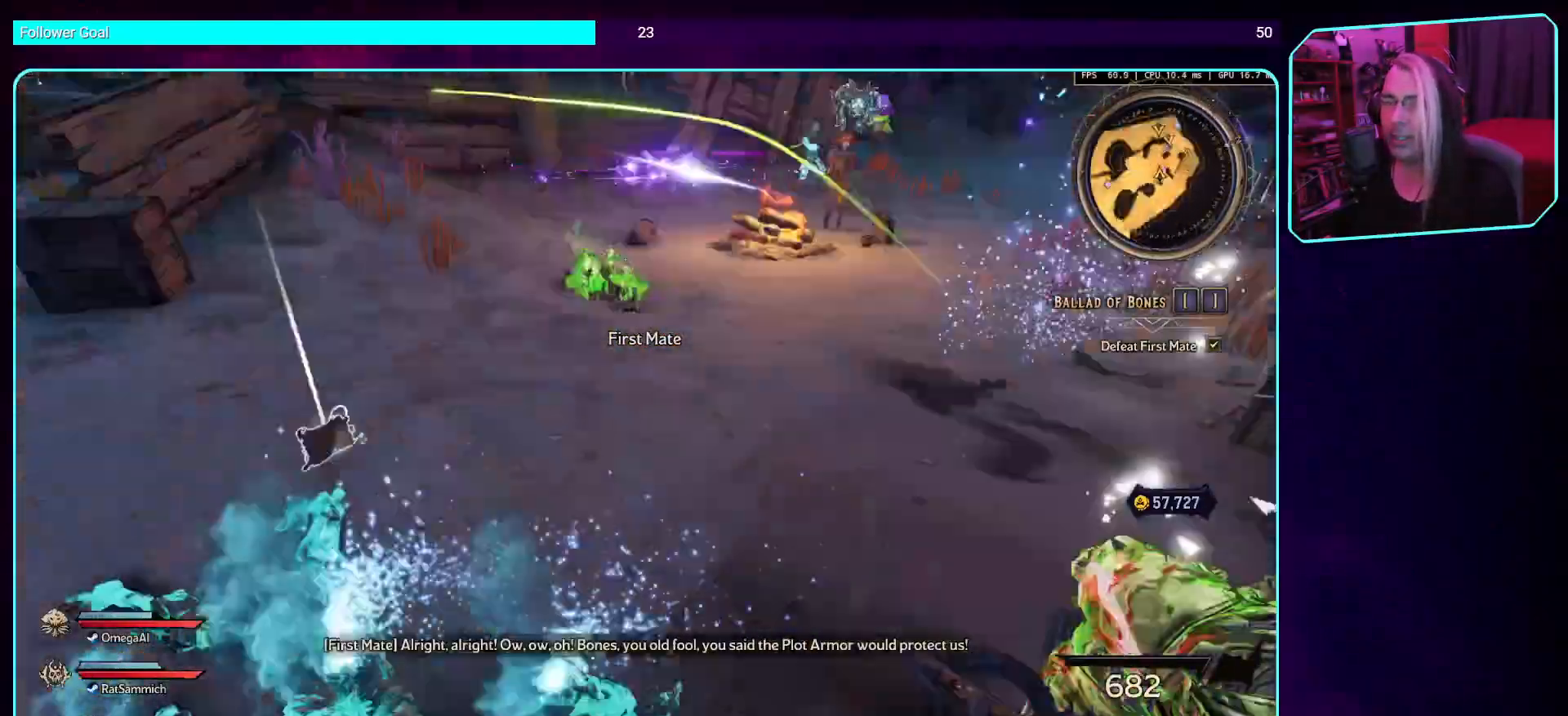
{"keys": ["shift", "w"], "mouse": [], "events": [[168, "a", "down"], [218, "w", "down"], [268, "a", "up"], [470, "shift", "down"]]}
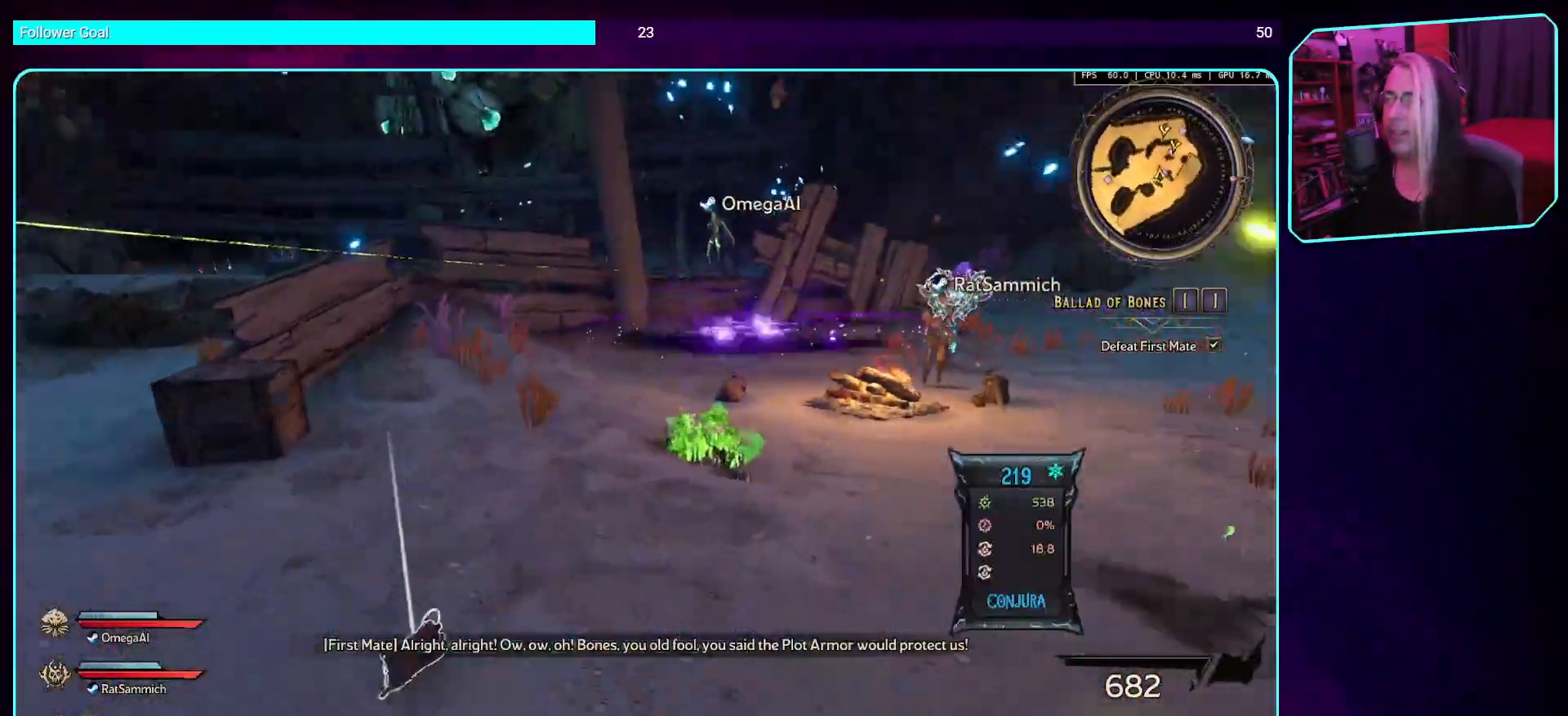
{"keys": ["w"], "mouse": [], "events": [[135, "shift", "up"]]}
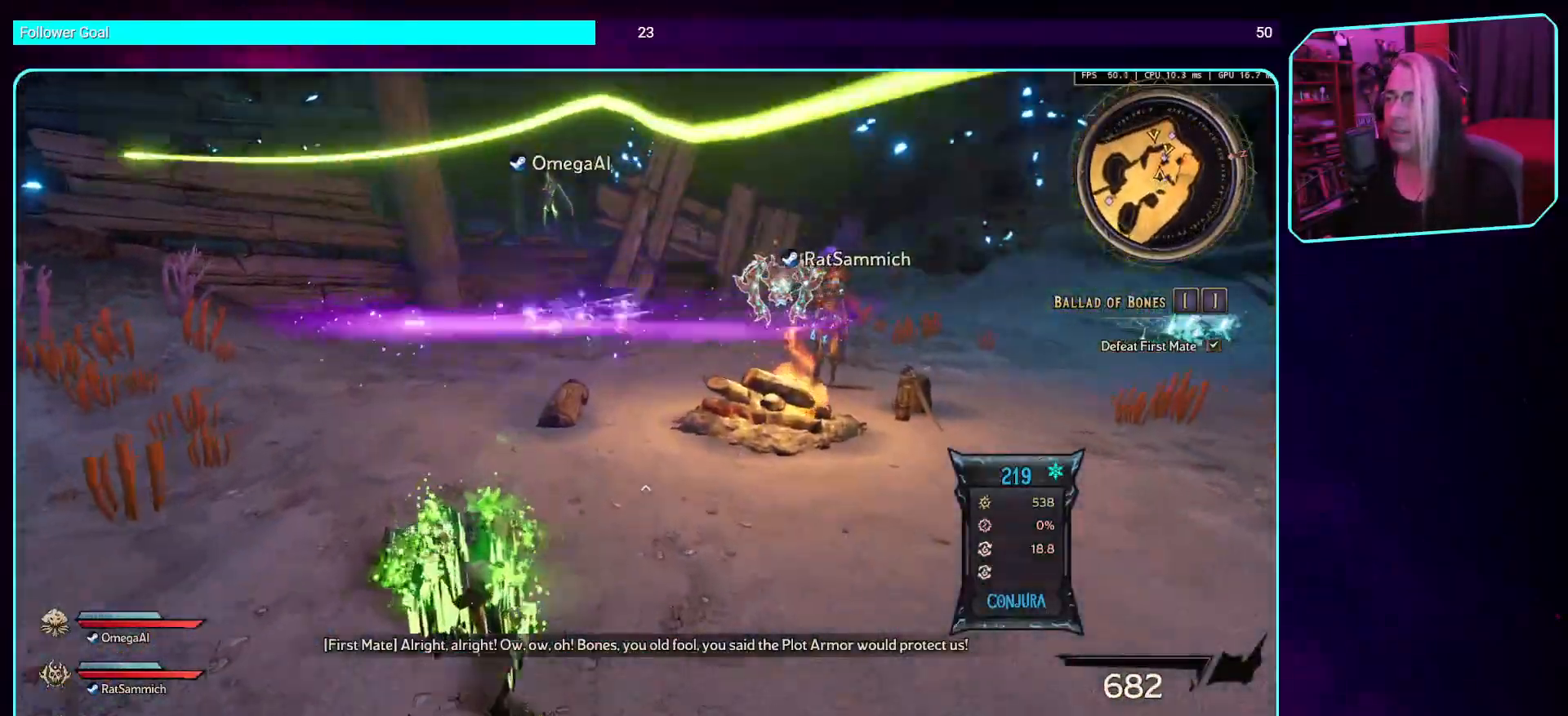
{"keys": [], "mouse": [], "events": [[453, "w", "up"]]}
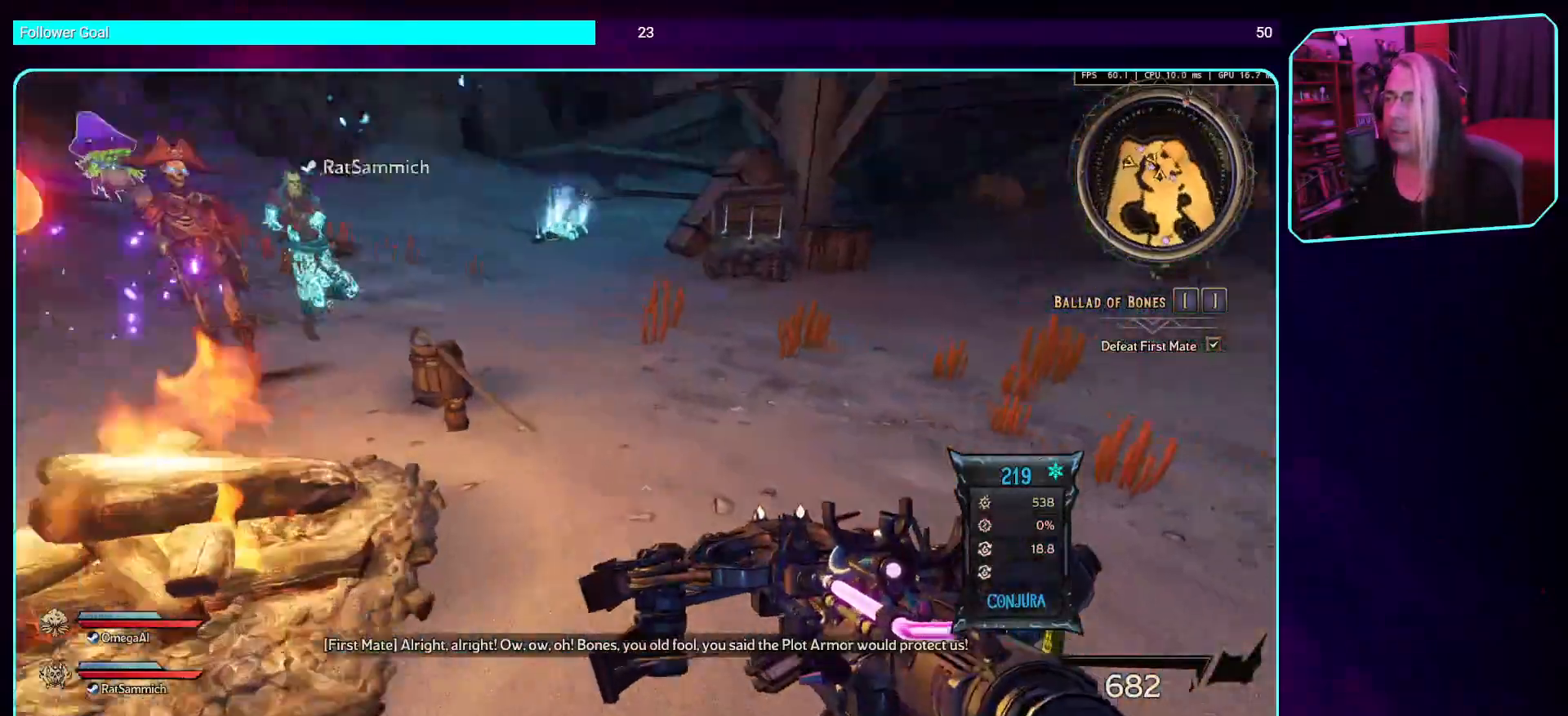
{"keys": ["d", "w"], "mouse": [], "events": [[100, "d", "down"], [218, "w", "down"]]}
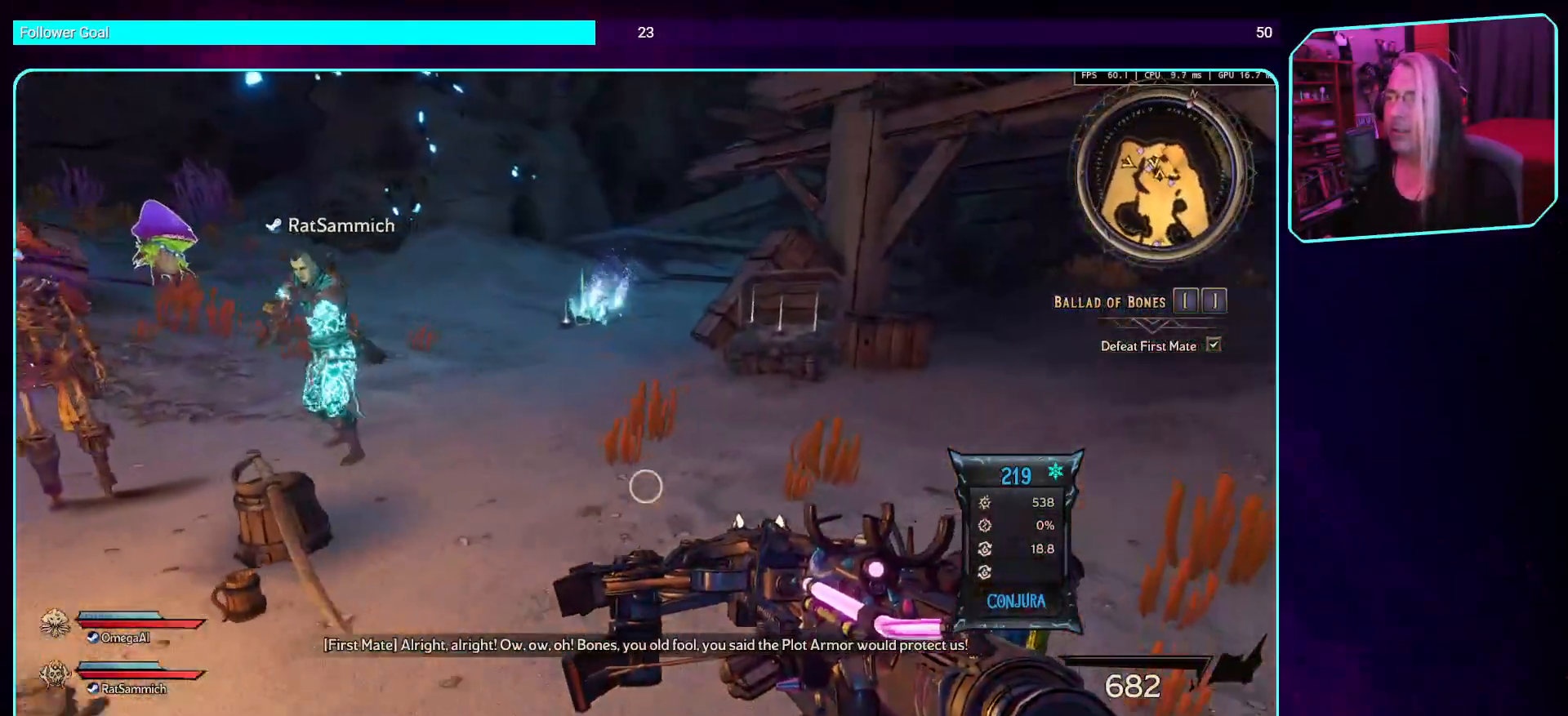
{"keys": ["w"], "mouse": [], "events": [[319, "d", "up"]]}
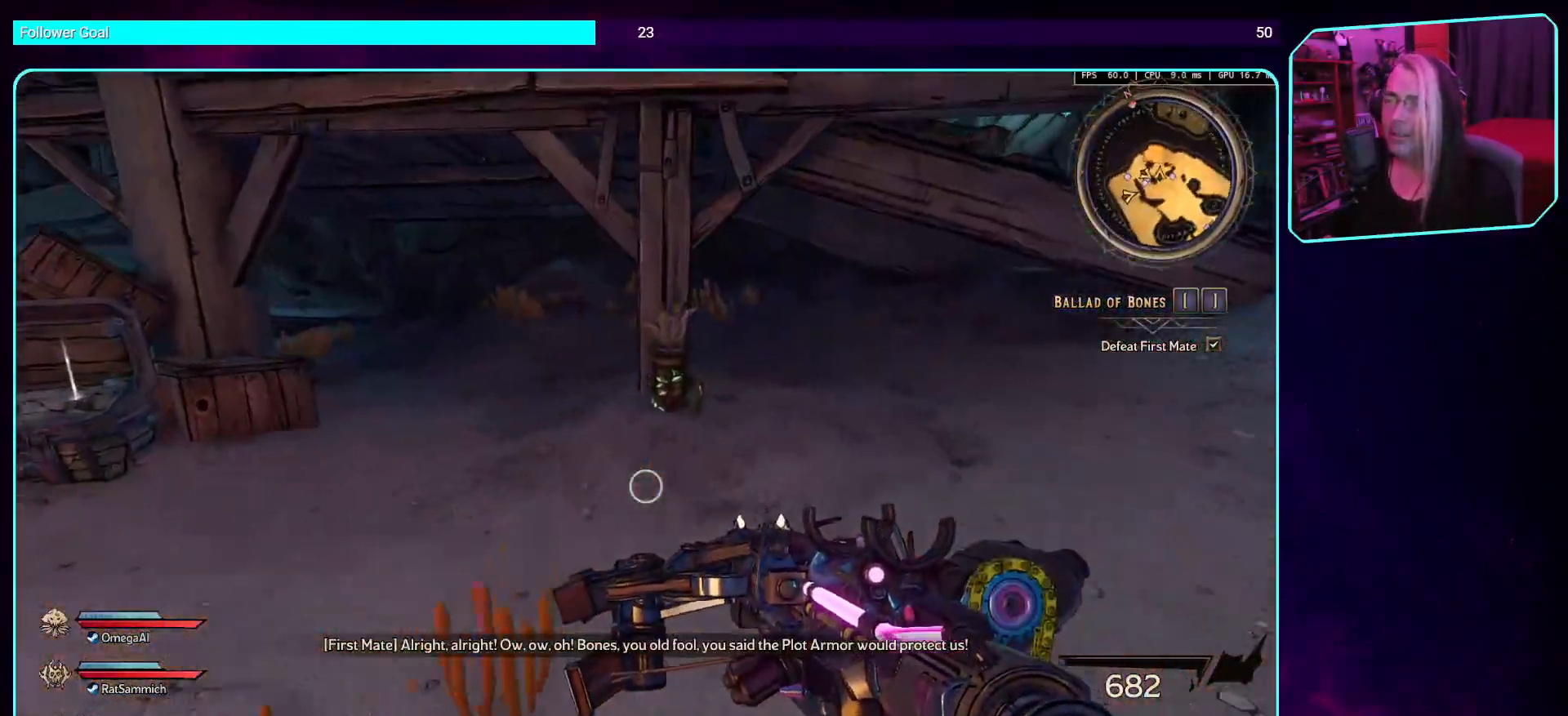
{"keys": ["w"], "mouse": [], "events": []}
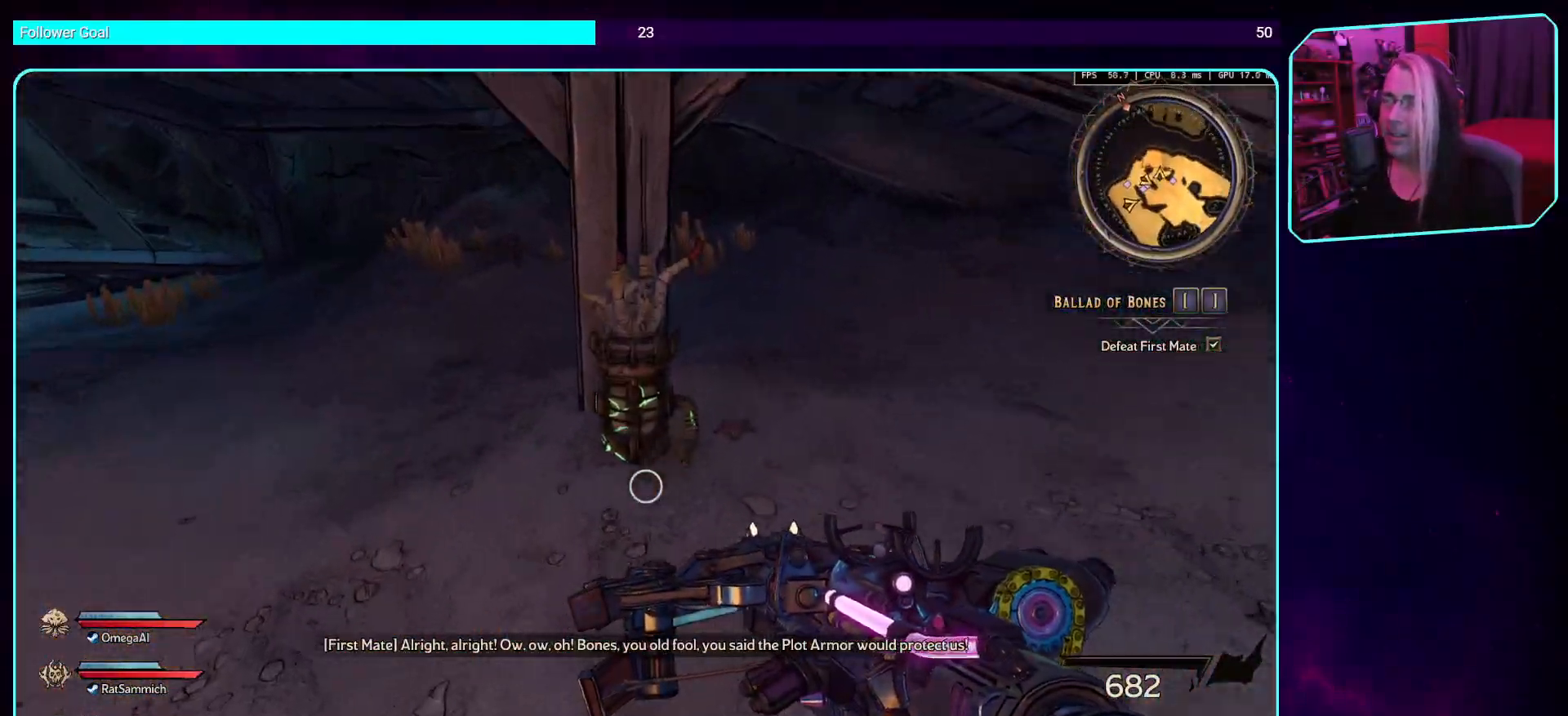
{"keys": [], "mouse": [], "events": [[118, "w", "up"], [235, "mouse_mb4", "down"], [470, "mouse_mb4", "up"]]}
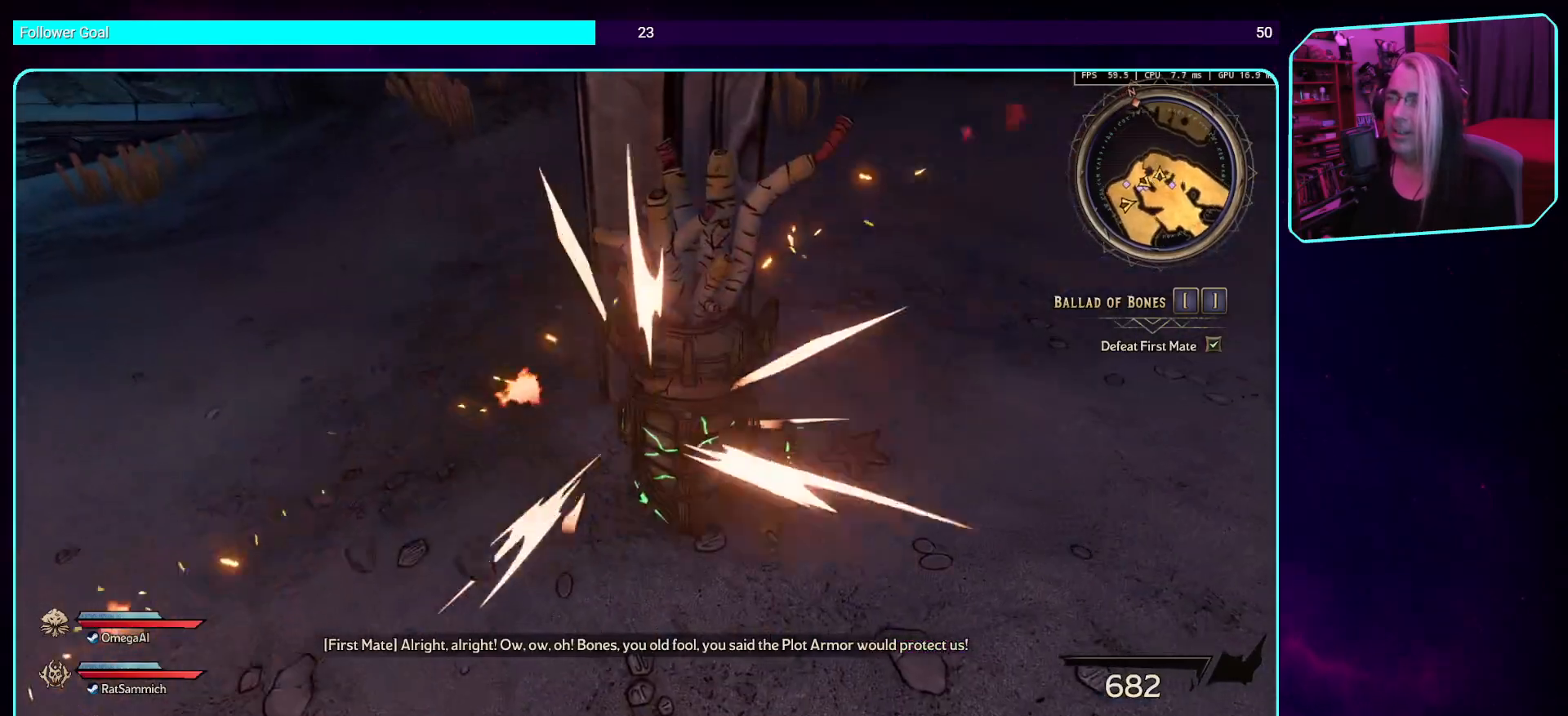
{"keys": [], "mouse": [], "events": []}
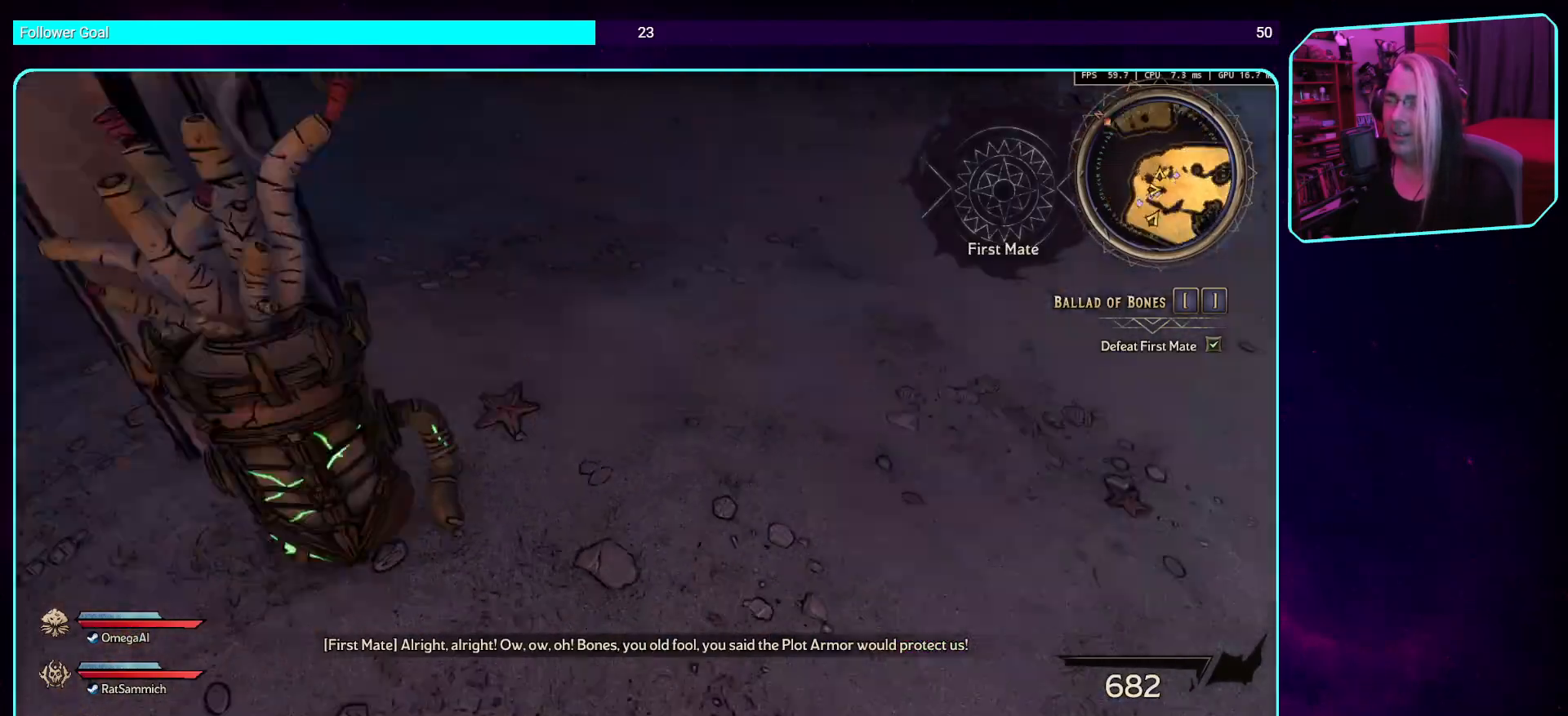
{"keys": [], "mouse": [], "events": []}
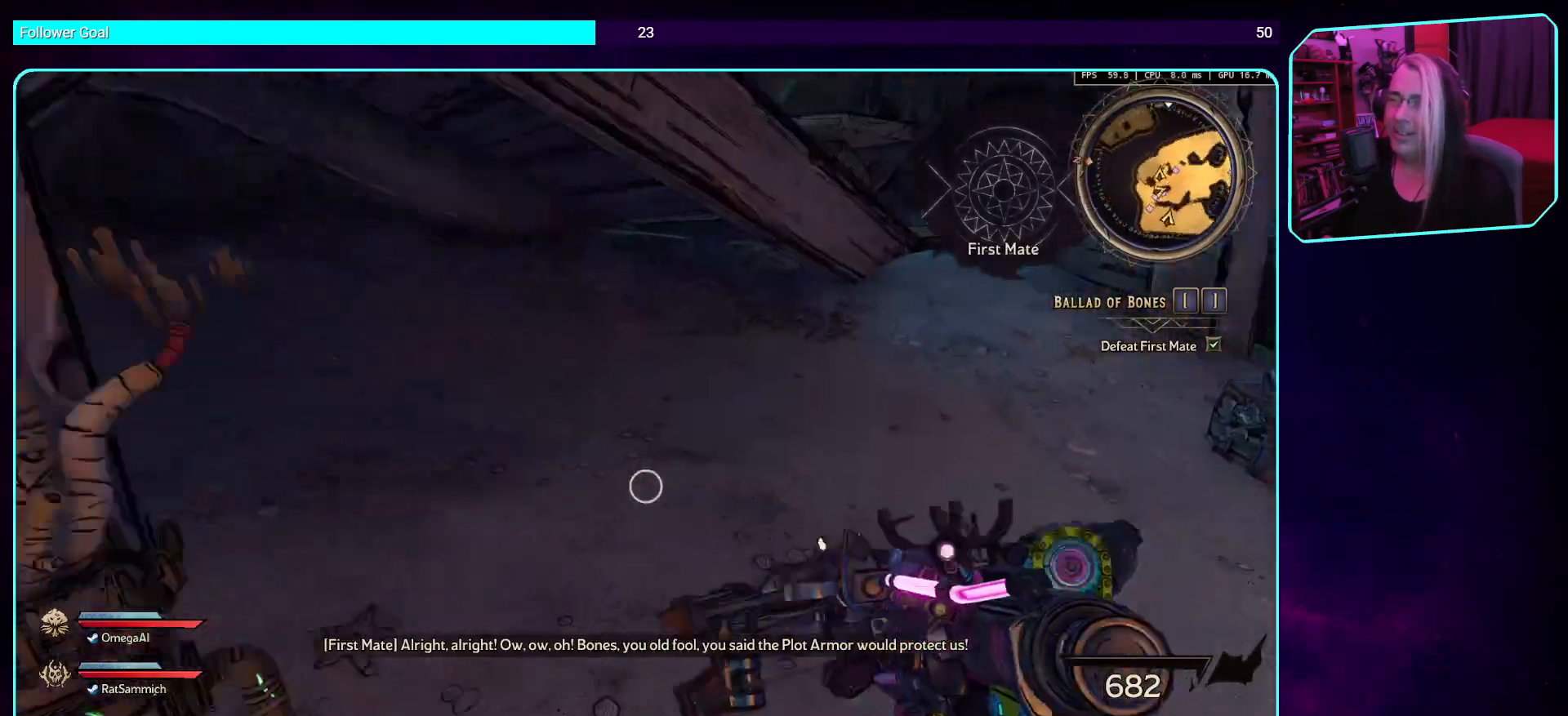
{"keys": [], "mouse": [], "events": []}
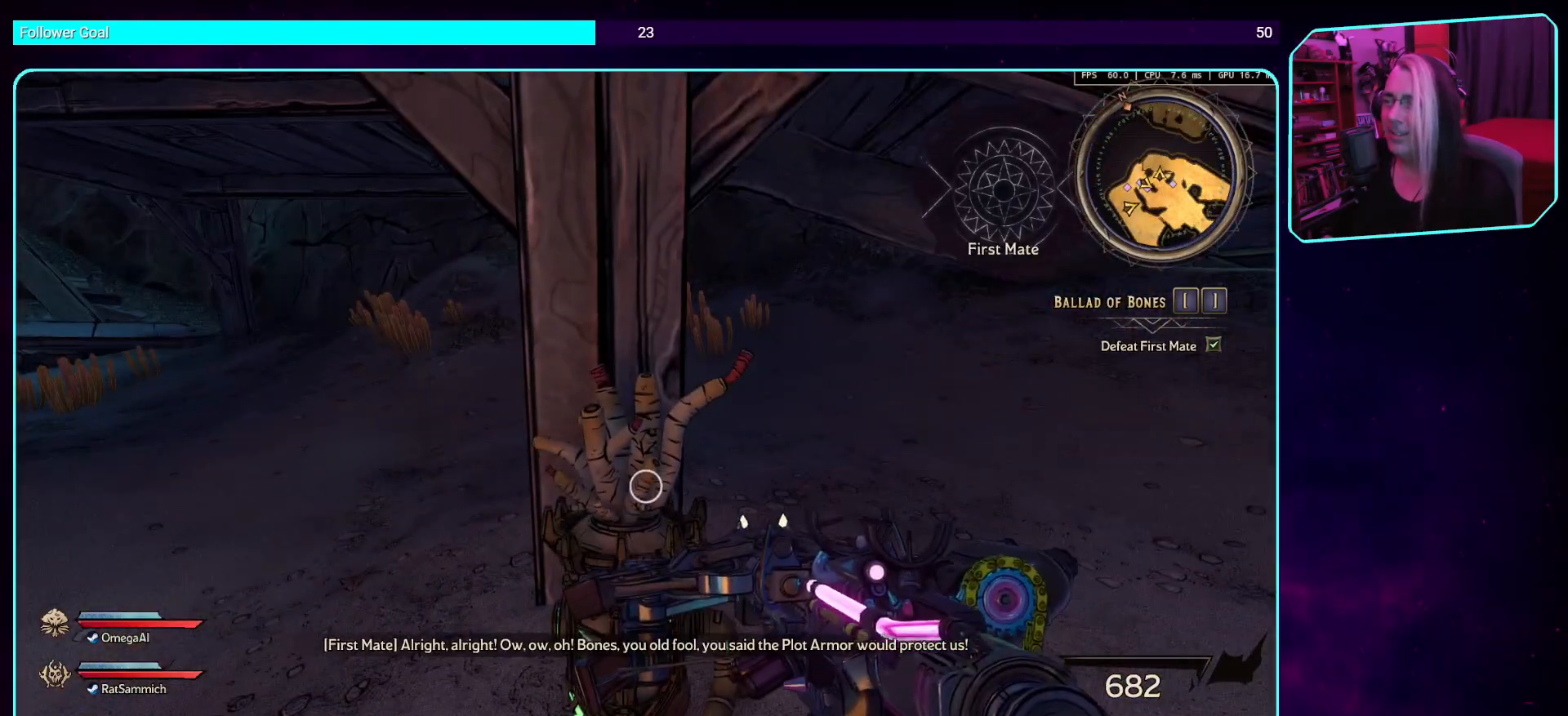
{"keys": ["w"], "mouse": [], "events": [[302, "w", "down"]]}
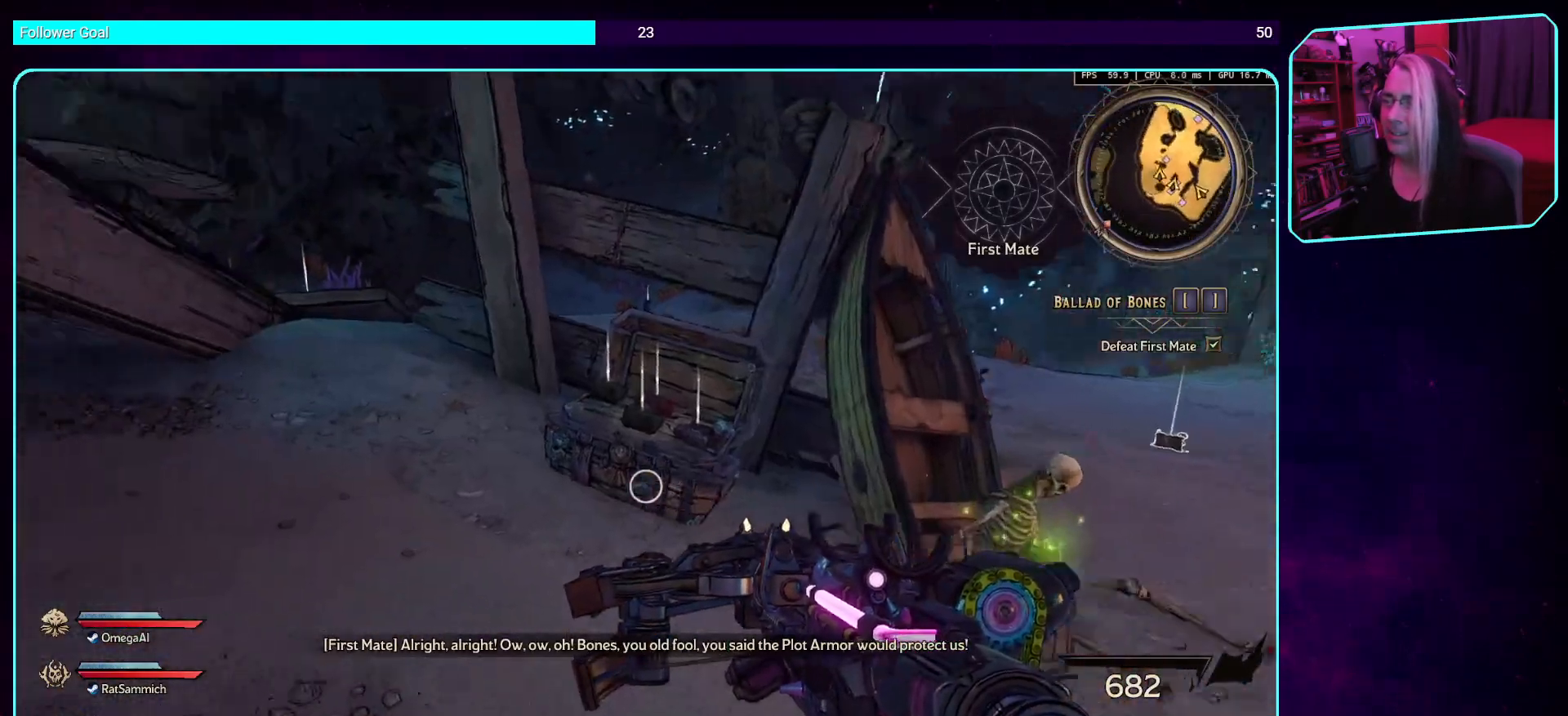
{"keys": [], "mouse": [], "events": [[503, "w", "up"]]}
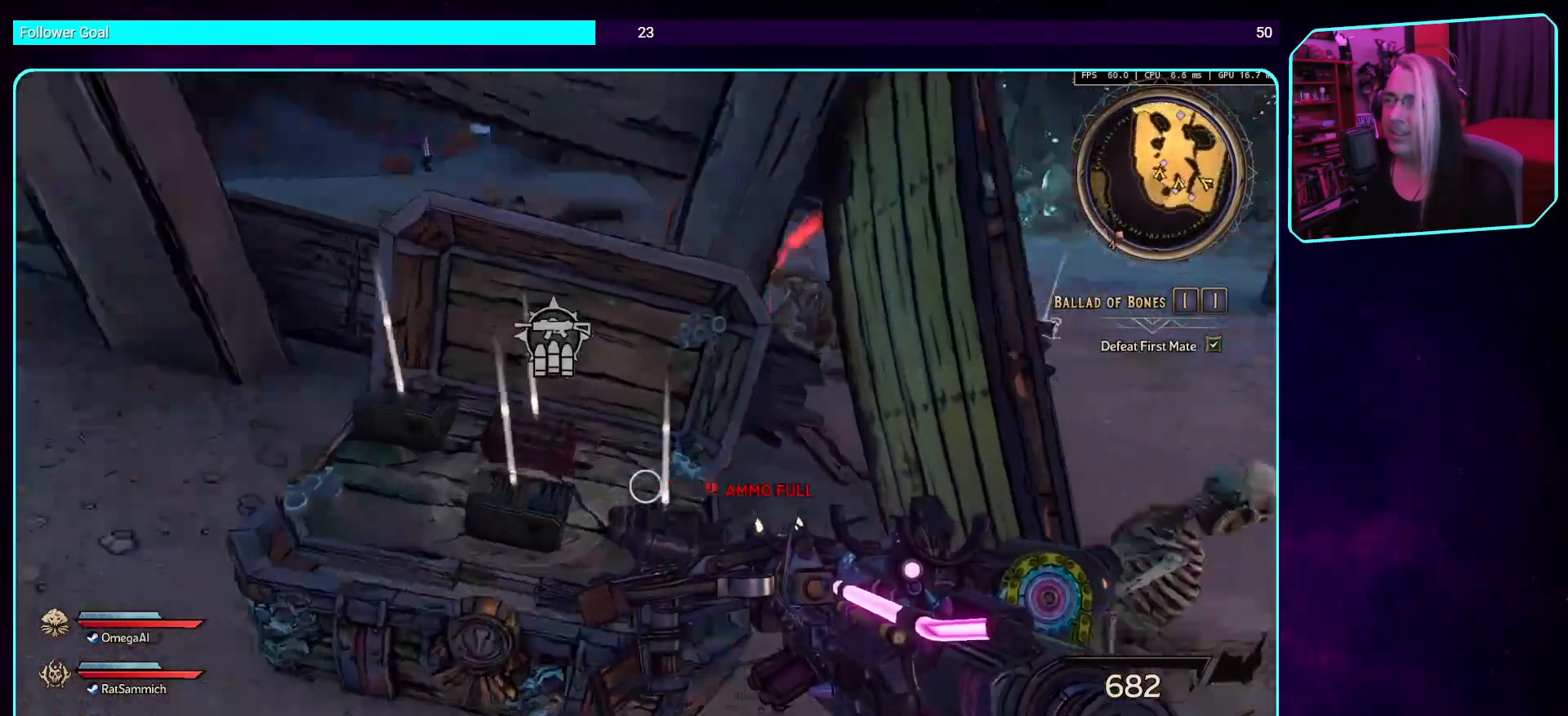
{"keys": ["d", "w"], "mouse": [], "events": [[168, "d", "down"], [353, "w", "down"]]}
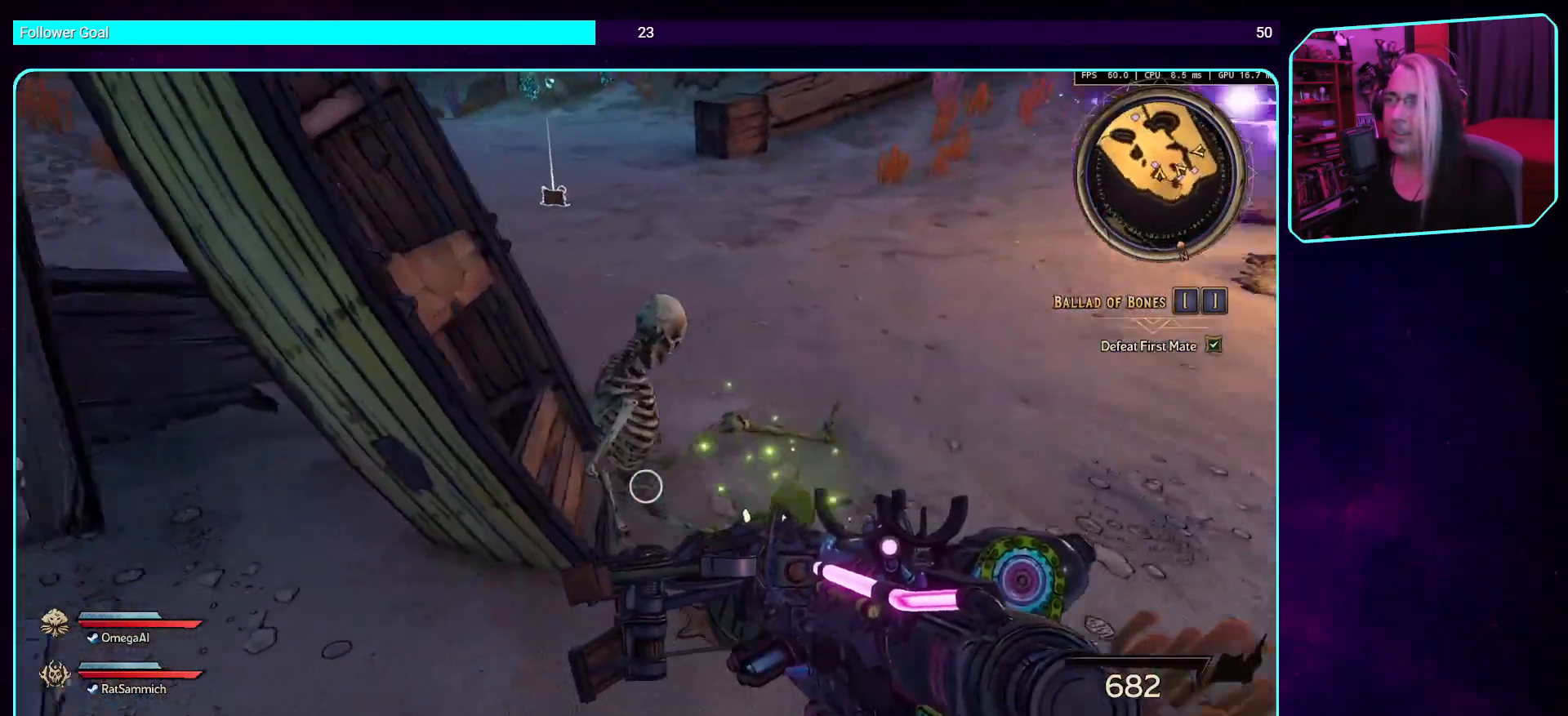
{"keys": [], "mouse": [], "events": [[17, "d", "up"], [50, "w", "up"]]}
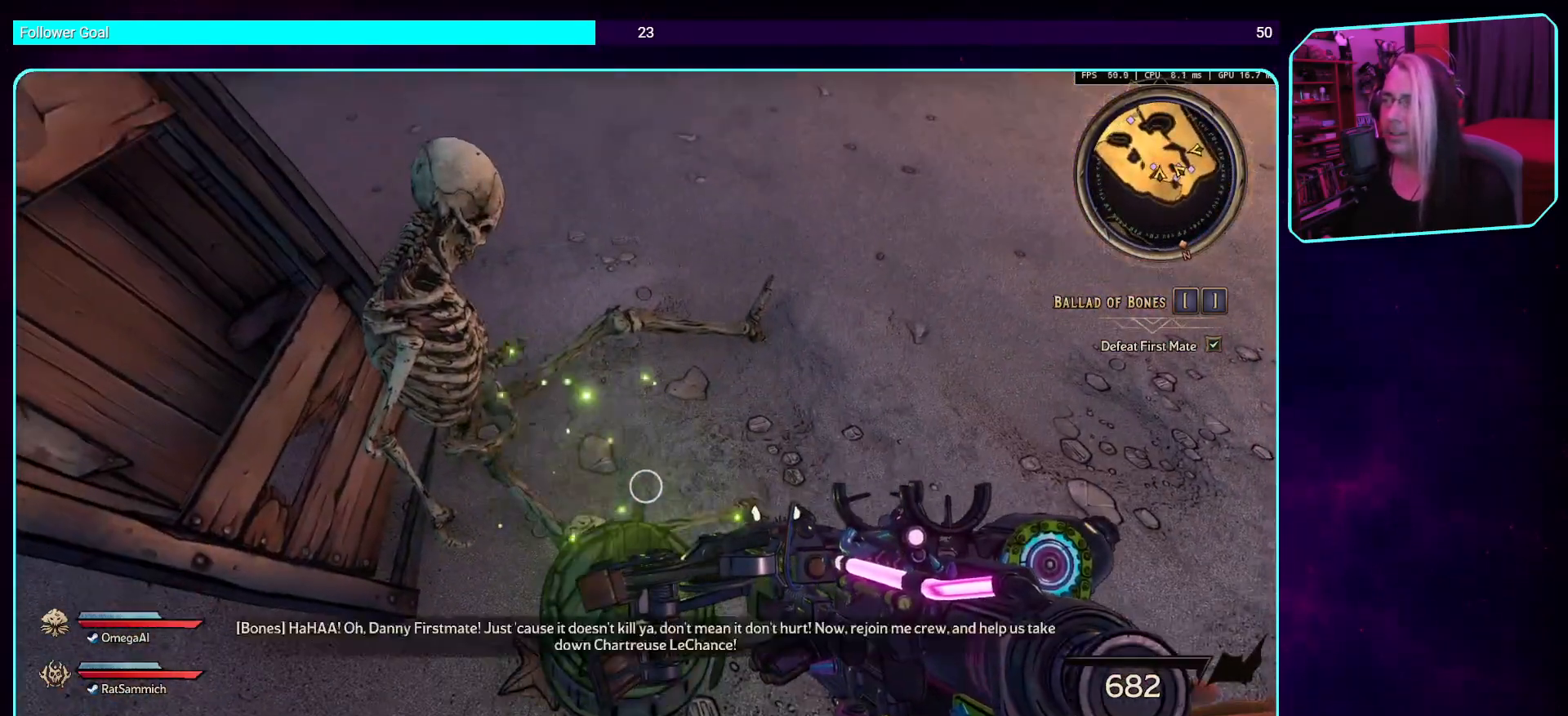
{"keys": [], "mouse": [], "events": [[168, "s", "down"], [386, "s", "up"]]}
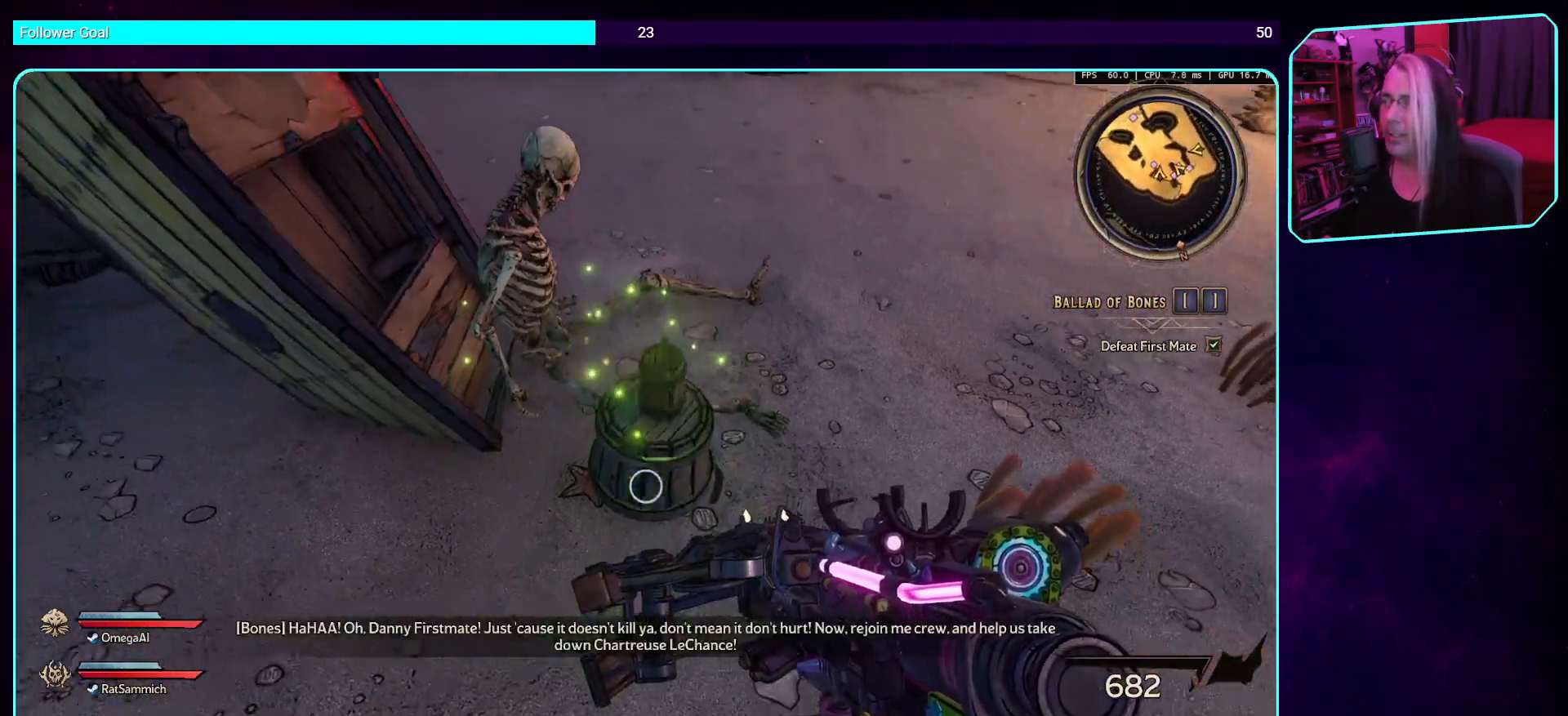
{"keys": [], "mouse": ["mb4"], "events": [[470, "mouse_mb4", "down"]]}
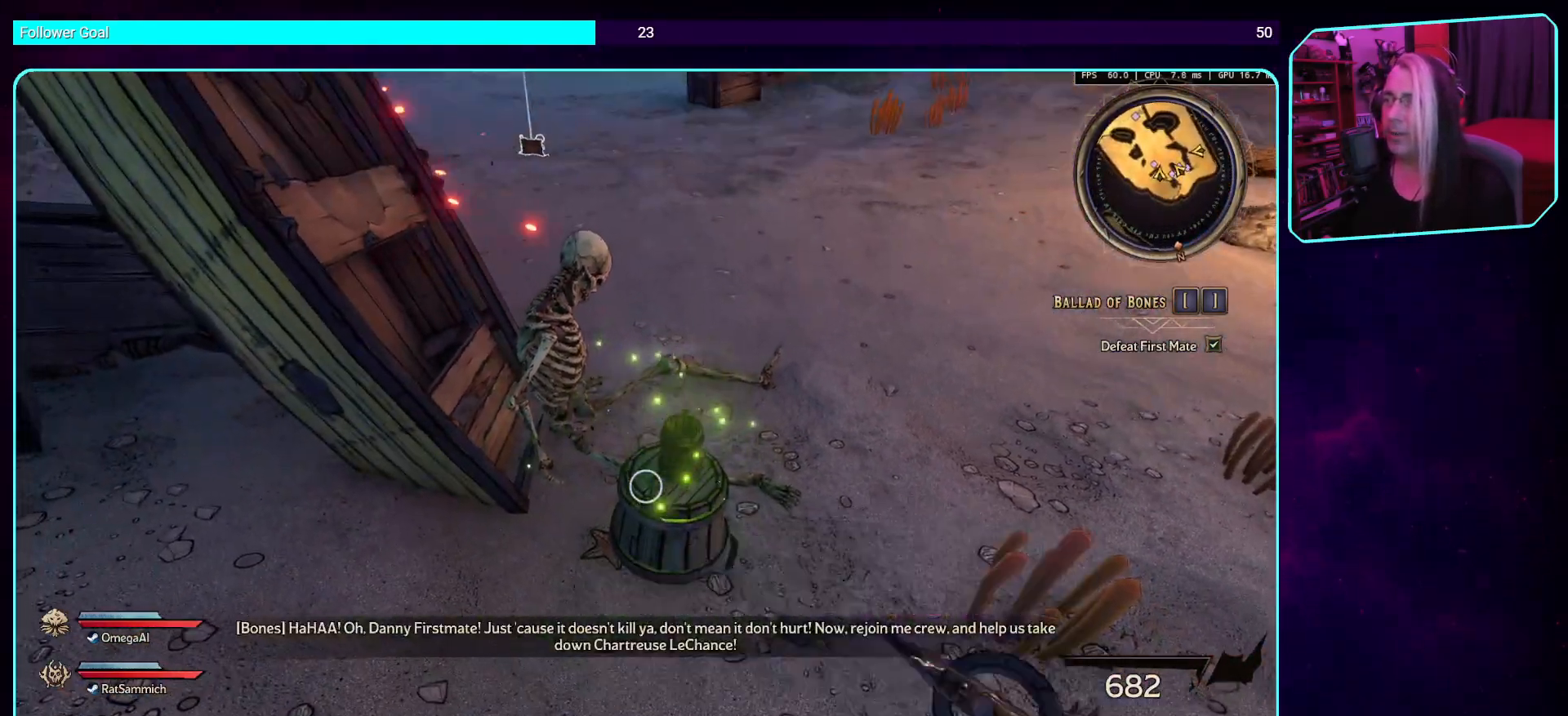
{"keys": ["s"], "mouse": [], "events": [[202, "mouse_mb4", "up"], [353, "s", "down"]]}